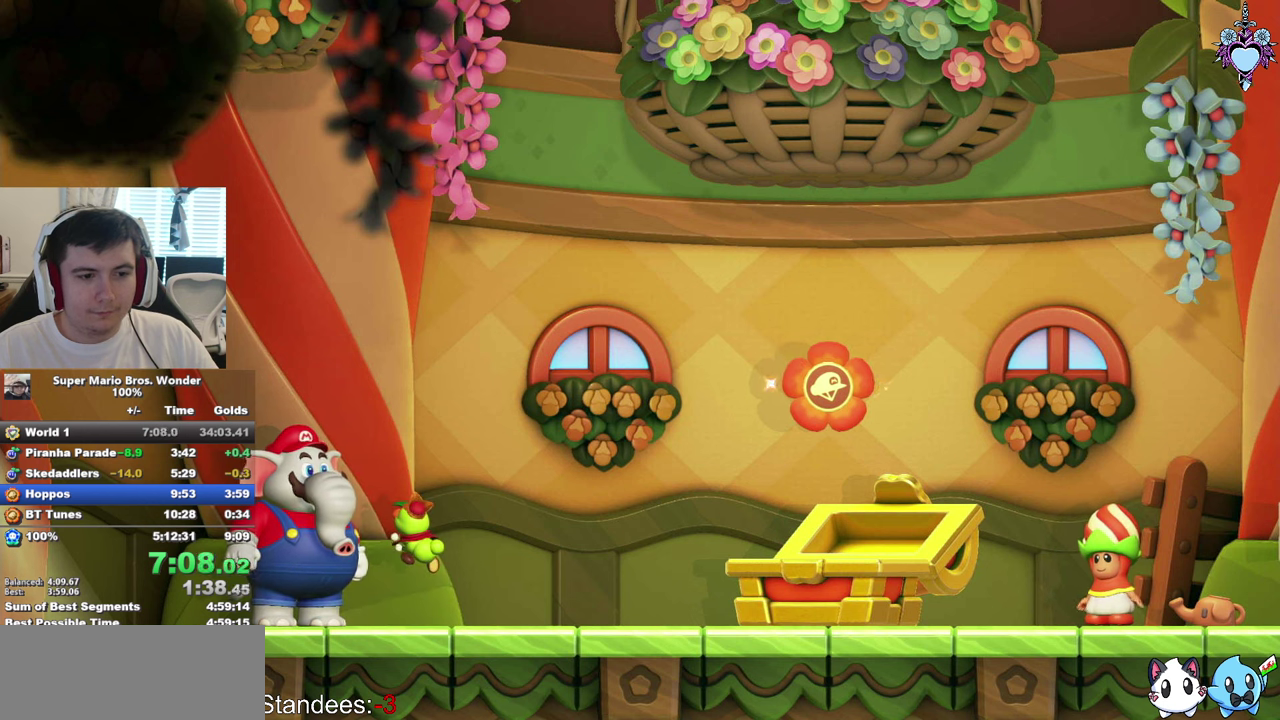
Gameplay with a controller (PlayStation layout); each line is a JSON object with the inputs held at the frame after it. "events" lists button and stick changes between this image and that frame as [ms after this image, input, new state], when the widget could be followed in between. This overlay highlights the sticks when they move; stick clicks (L3 R3) are not distinguishable. Not read: L3 R3.
{"buttons": [], "left_stick": "center", "right_stick": "center", "events": [[350, "CIRCLE", "down"], [500, "CIRCLE", "up"]]}
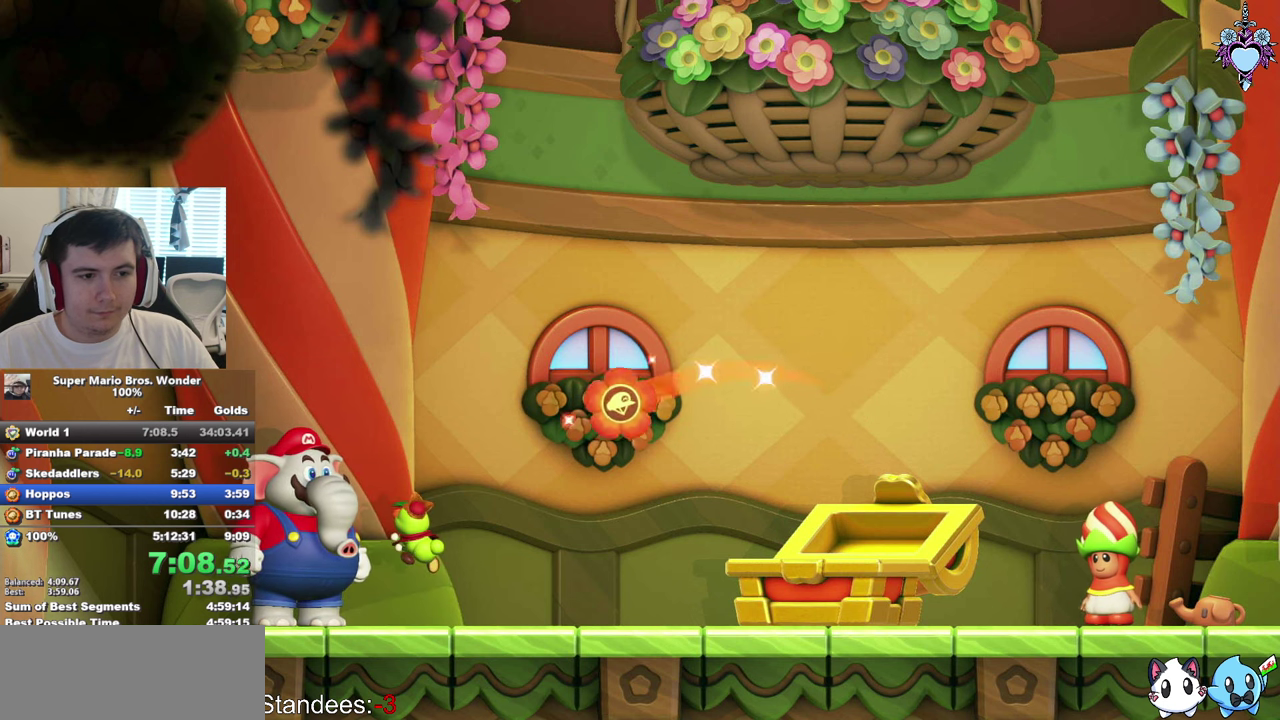
{"buttons": [], "left_stick": "center", "right_stick": "center", "events": [[83, "CIRCLE", "down"], [216, "CIRCLE", "up"], [316, "CIRCLE", "down"], [450, "CIRCLE", "up"]]}
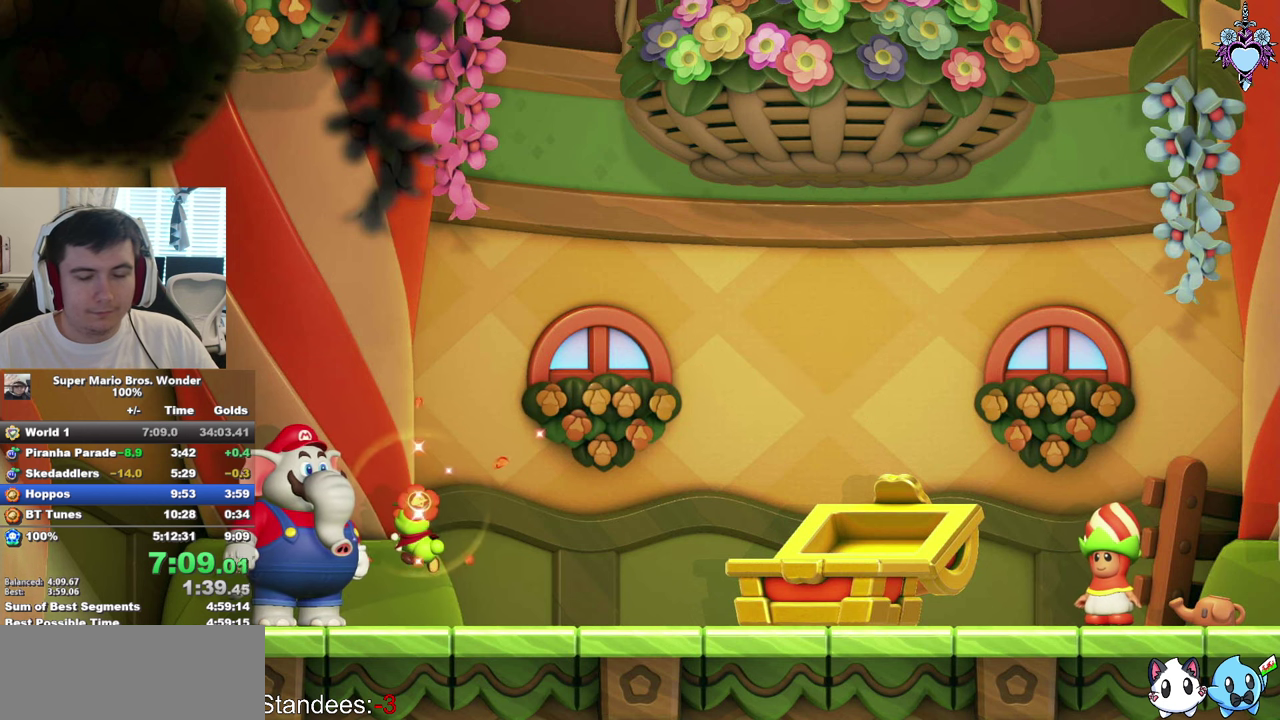
{"buttons": [], "left_stick": "center", "right_stick": "center", "events": [[50, "CIRCLE", "down"], [183, "CIRCLE", "up"], [300, "CIRCLE", "down"], [400, "CIRCLE", "up"]]}
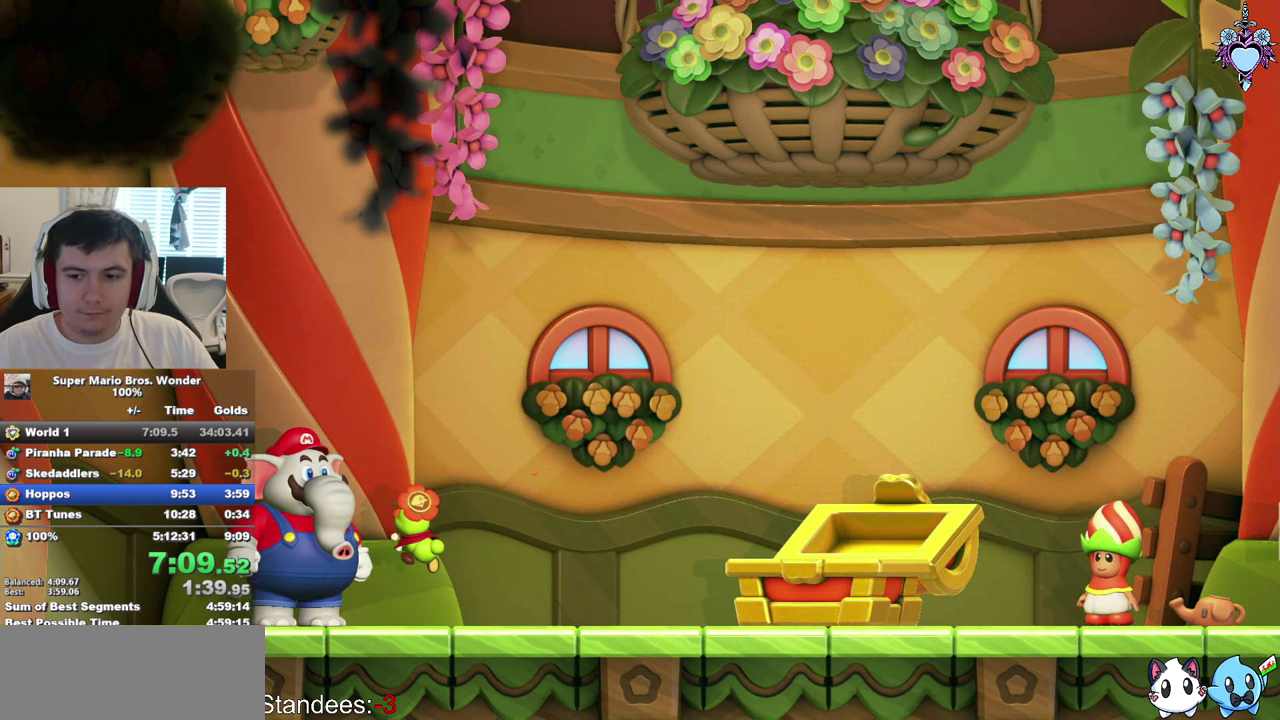
{"buttons": ["CIRCLE"], "left_stick": "center", "right_stick": "center", "events": [[16, "CIRCLE", "down"], [350, "CIRCLE", "up"], [433, "CIRCLE", "down"]]}
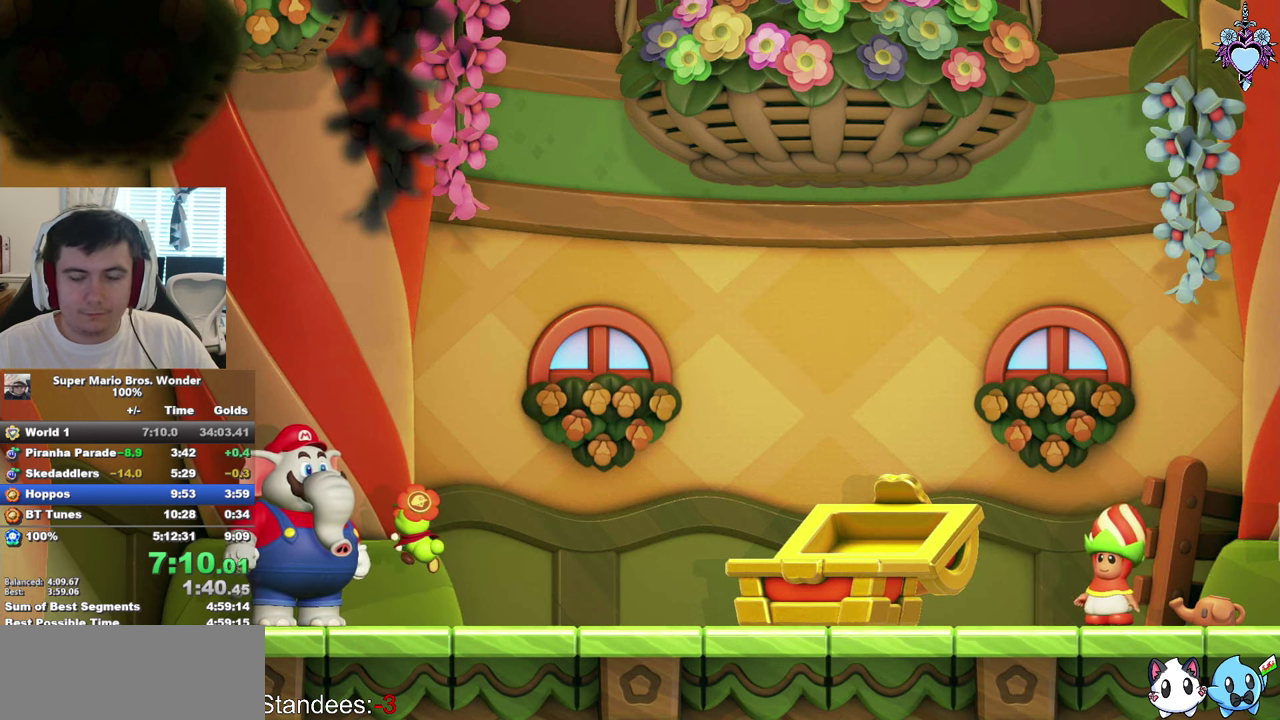
{"buttons": [], "left_stick": "center", "right_stick": "center", "events": [[66, "CIRCLE", "up"], [150, "CIRCLE", "down"], [283, "CIRCLE", "up"], [350, "CIRCLE", "down"], [483, "CIRCLE", "up"]]}
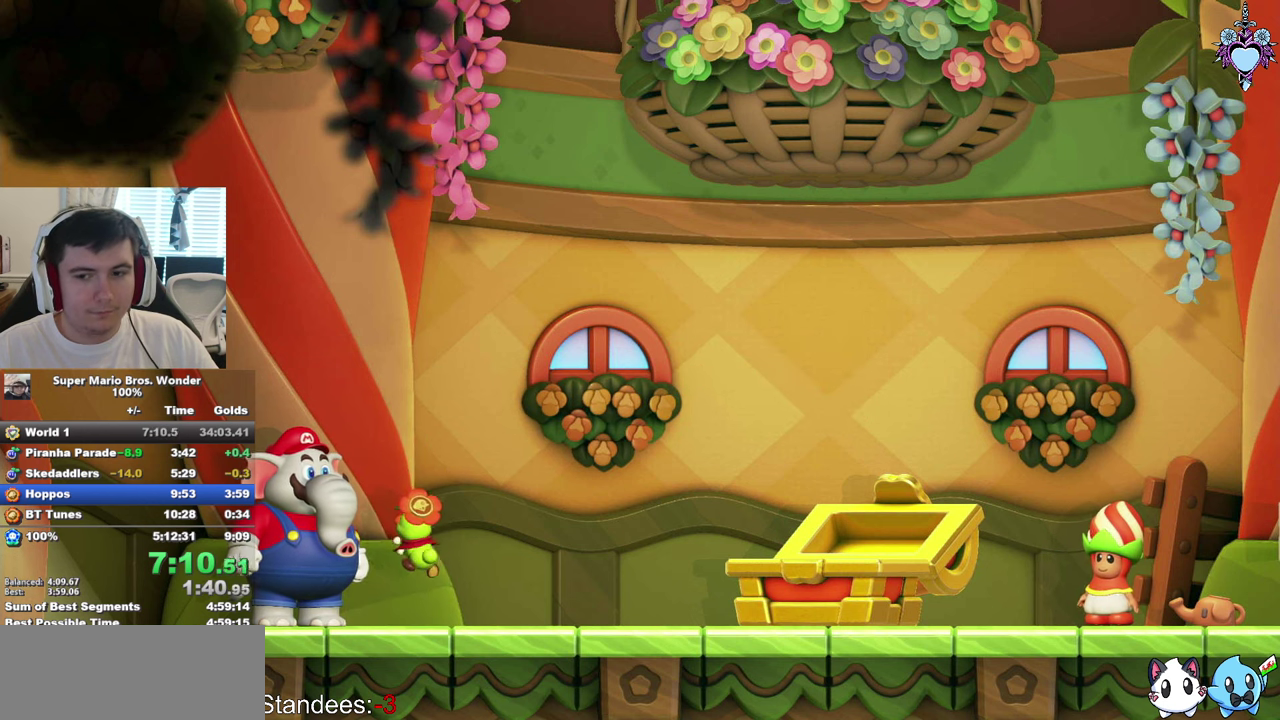
{"buttons": ["CIRCLE"], "left_stick": "center", "right_stick": "center", "events": [[50, "CIRCLE", "down"], [166, "CIRCLE", "up"], [250, "CIRCLE", "down"], [250, "CROSS", "down"], [316, "CROSS", "up"], [366, "CIRCLE", "up"], [383, "CROSS", "down"], [450, "CIRCLE", "down"], [450, "CROSS", "up"]]}
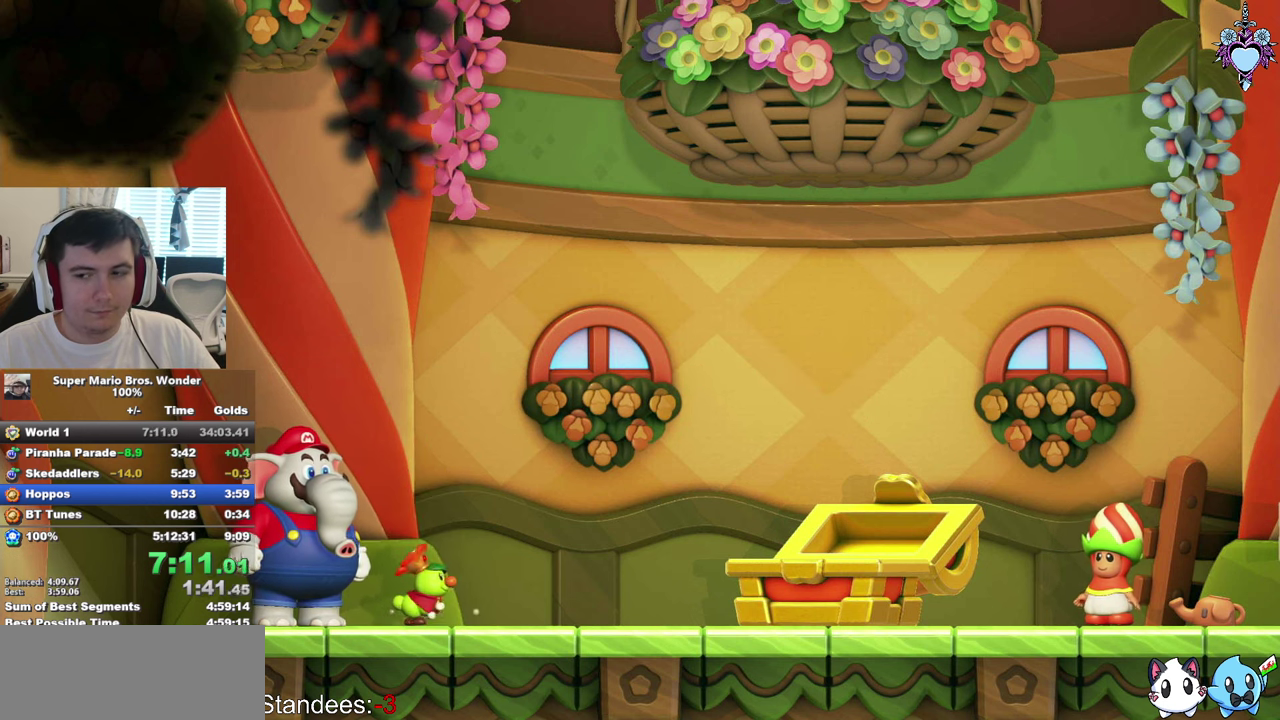
{"buttons": ["CIRCLE"], "left_stick": "center", "right_stick": "center", "events": [[33, "CROSS", "down"], [50, "CIRCLE", "up"], [83, "CROSS", "up"], [116, "CIRCLE", "down"], [233, "CIRCLE", "up"], [300, "CIRCLE", "down"], [333, "CROSS", "down"], [383, "CIRCLE", "up"], [383, "CROSS", "up"], [433, "CROSS", "down"], [483, "CIRCLE", "down"], [483, "CROSS", "up"]]}
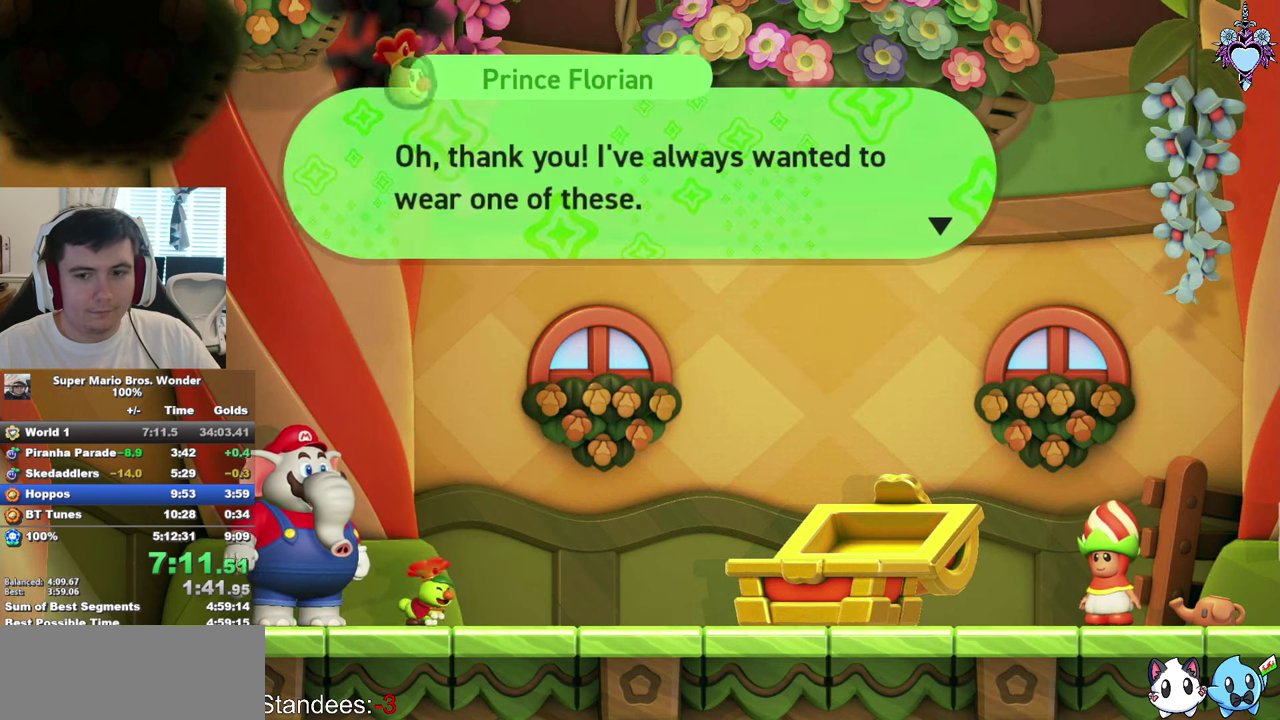
{"buttons": ["CIRCLE"], "left_stick": "center", "right_stick": "center", "events": [[66, "CIRCLE", "up"], [166, "CIRCLE", "down"], [166, "CROSS", "down"], [250, "CIRCLE", "up"], [283, "CROSS", "up"], [333, "CIRCLE", "down"], [333, "CROSS", "down"], [383, "CROSS", "up"], [433, "CIRCLE", "up"], [500, "CIRCLE", "down"]]}
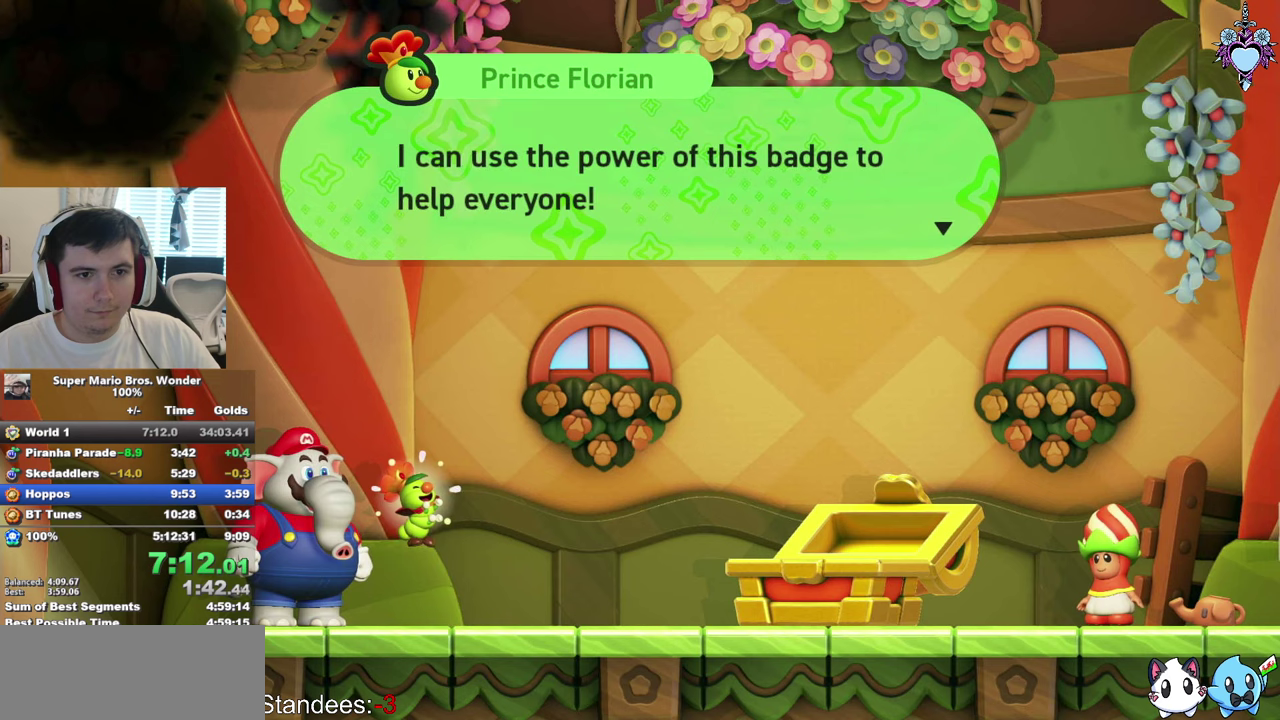
{"buttons": [], "left_stick": "center", "right_stick": "center", "events": [[83, "CIRCLE", "up"], [183, "CIRCLE", "down"], [250, "CIRCLE", "up"], [333, "CIRCLE", "down"], [433, "CIRCLE", "up"]]}
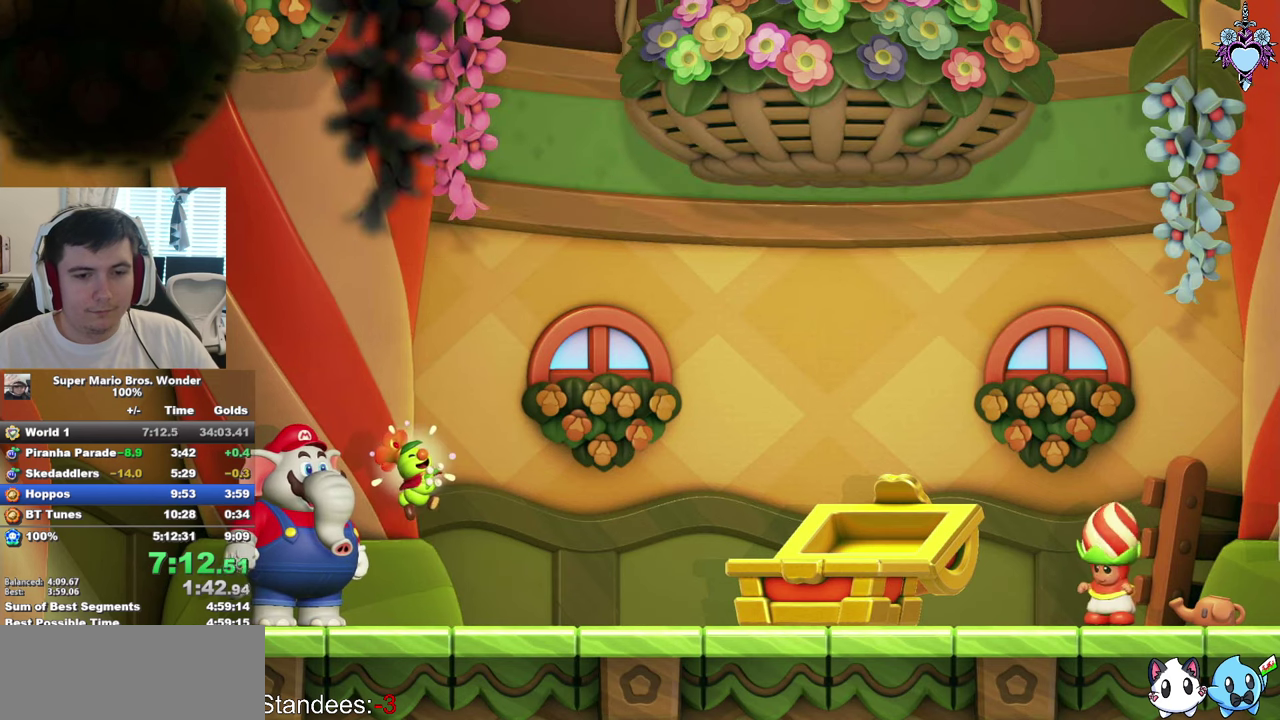
{"buttons": [], "left_stick": "center", "right_stick": "center", "events": [[33, "CIRCLE", "down"], [117, "CIRCLE", "up"], [200, "CIRCLE", "down"], [300, "CIRCLE", "up"], [383, "CIRCLE", "down"], [483, "CIRCLE", "up"]]}
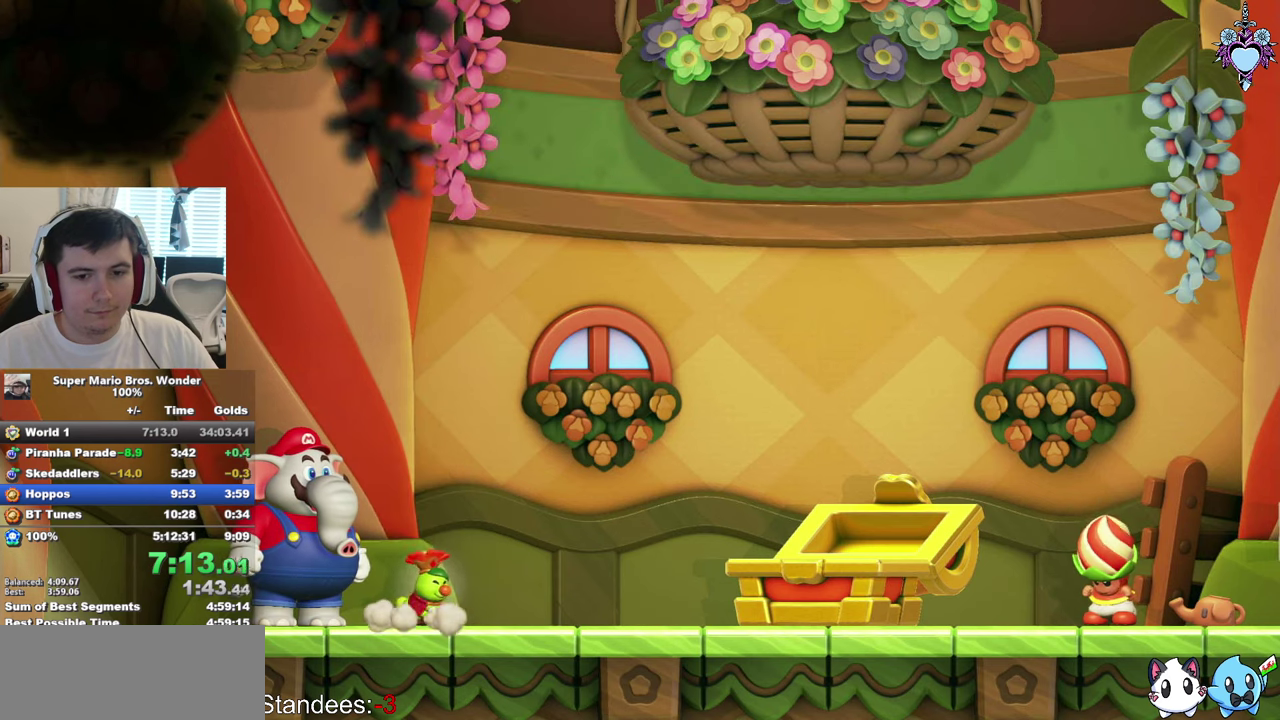
{"buttons": ["CIRCLE"], "left_stick": "center", "right_stick": "center", "events": [[67, "CIRCLE", "down"], [167, "CIRCLE", "up"], [250, "CIRCLE", "down"], [283, "CROSS", "down"], [367, "CIRCLE", "up"], [383, "CROSS", "up"], [433, "CROSS", "down"], [467, "CIRCLE", "down"], [483, "CROSS", "up"]]}
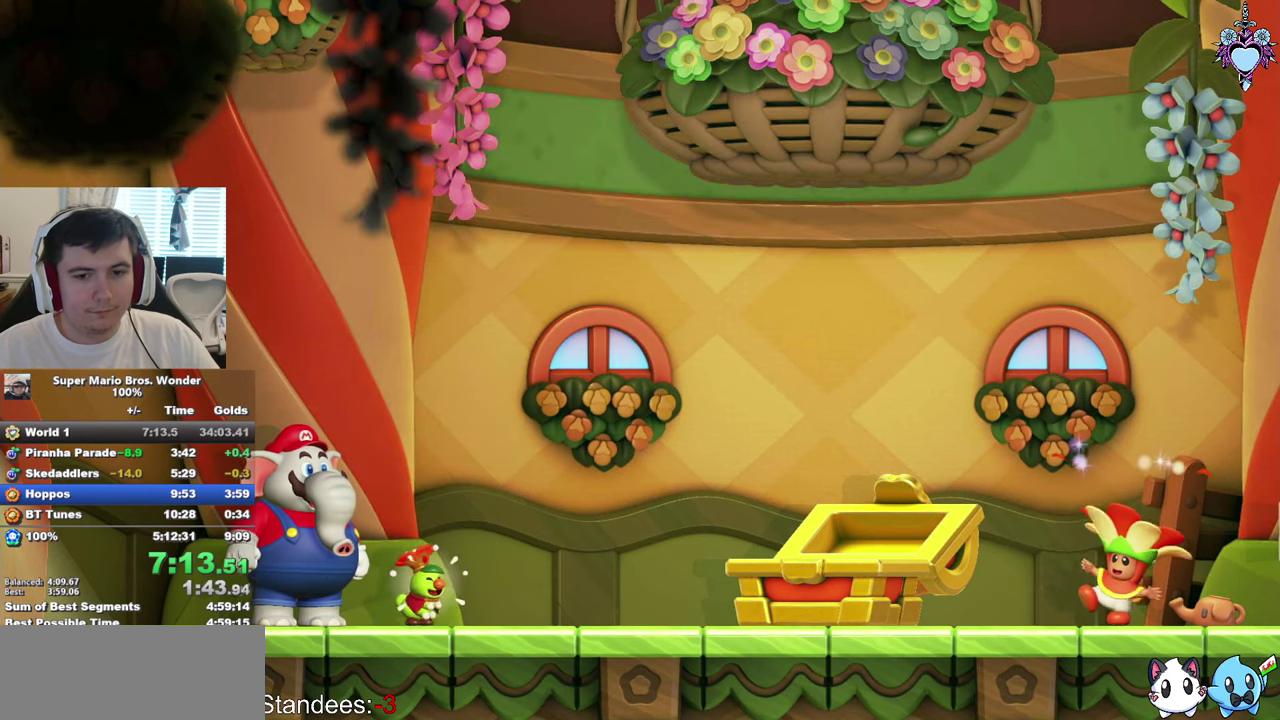
{"buttons": ["CROSS", "CIRCLE"], "left_stick": "center", "right_stick": "center", "events": [[33, "CIRCLE", "up"], [133, "CIRCLE", "down"], [233, "CIRCLE", "up"], [317, "CIRCLE", "down"], [417, "CIRCLE", "up"], [483, "CIRCLE", "down"], [483, "CROSS", "down"]]}
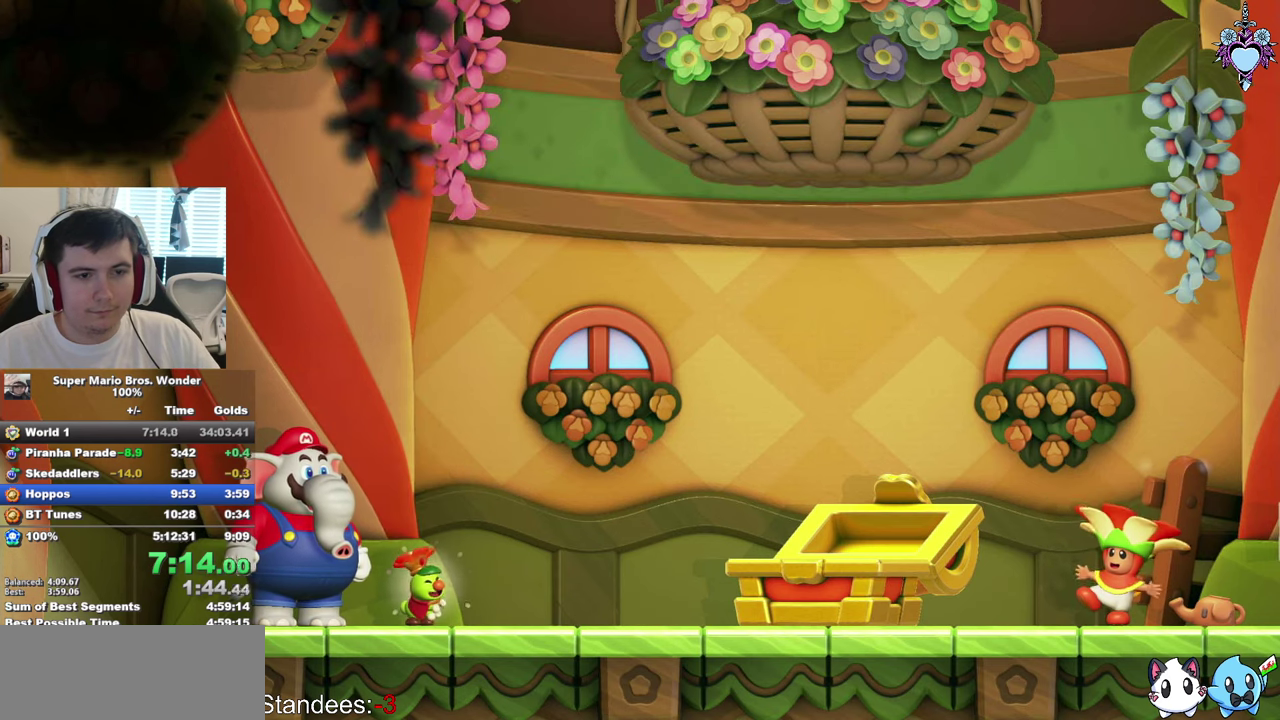
{"buttons": [], "left_stick": "center", "right_stick": "center", "events": [[33, "CROSS", "up"], [83, "CIRCLE", "up"], [83, "CROSS", "down"], [133, "CROSS", "up"], [150, "CIRCLE", "down"], [267, "CIRCLE", "up"], [333, "CIRCLE", "down"], [417, "CIRCLE", "up"]]}
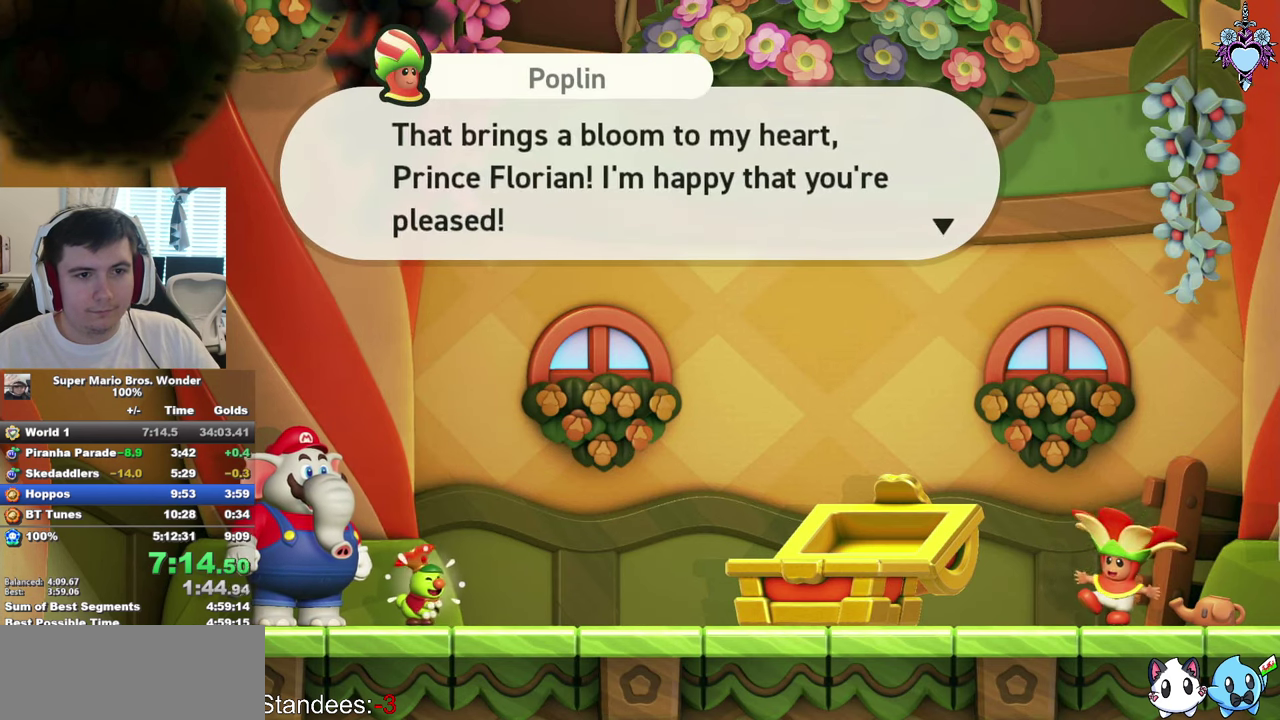
{"buttons": ["CIRCLE"], "left_stick": "center", "right_stick": "center", "events": [[17, "CIRCLE", "down"], [83, "CIRCLE", "up"], [167, "CIRCLE", "down"], [250, "CIRCLE", "up"], [317, "CIRCLE", "down"], [417, "CIRCLE", "up"], [500, "CIRCLE", "down"]]}
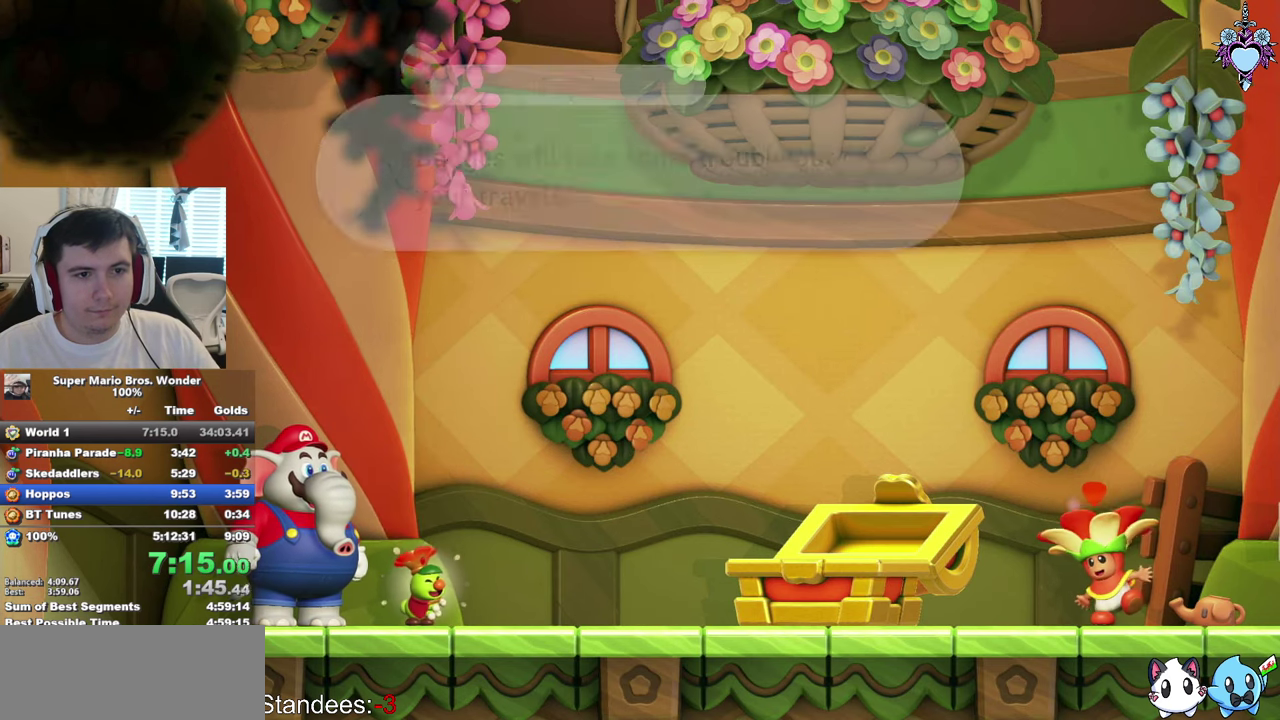
{"buttons": ["SQUARE"], "left_stick": "center", "right_stick": "center", "events": [[67, "CIRCLE", "up"], [267, "SQUARE", "down"]]}
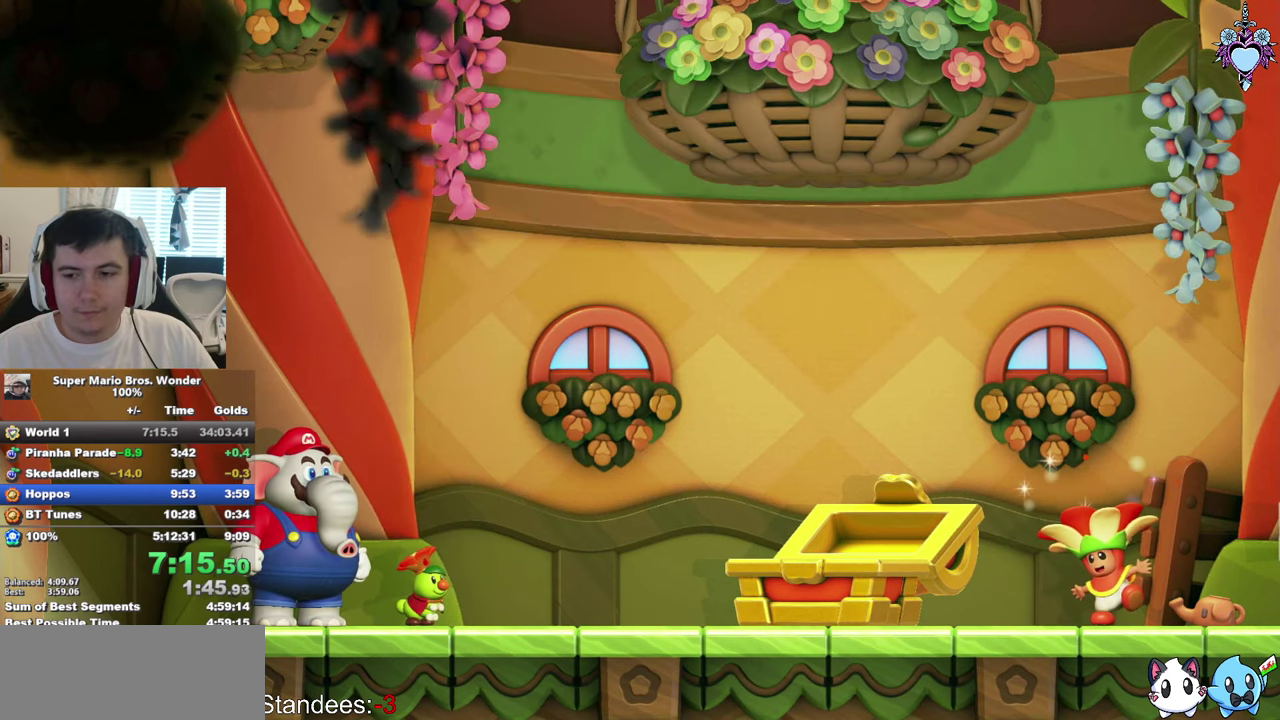
{"buttons": ["SQUARE", "DPAD_RIGHT"], "left_stick": "center", "right_stick": "center", "events": [[183, "DPAD_RIGHT", "down"]]}
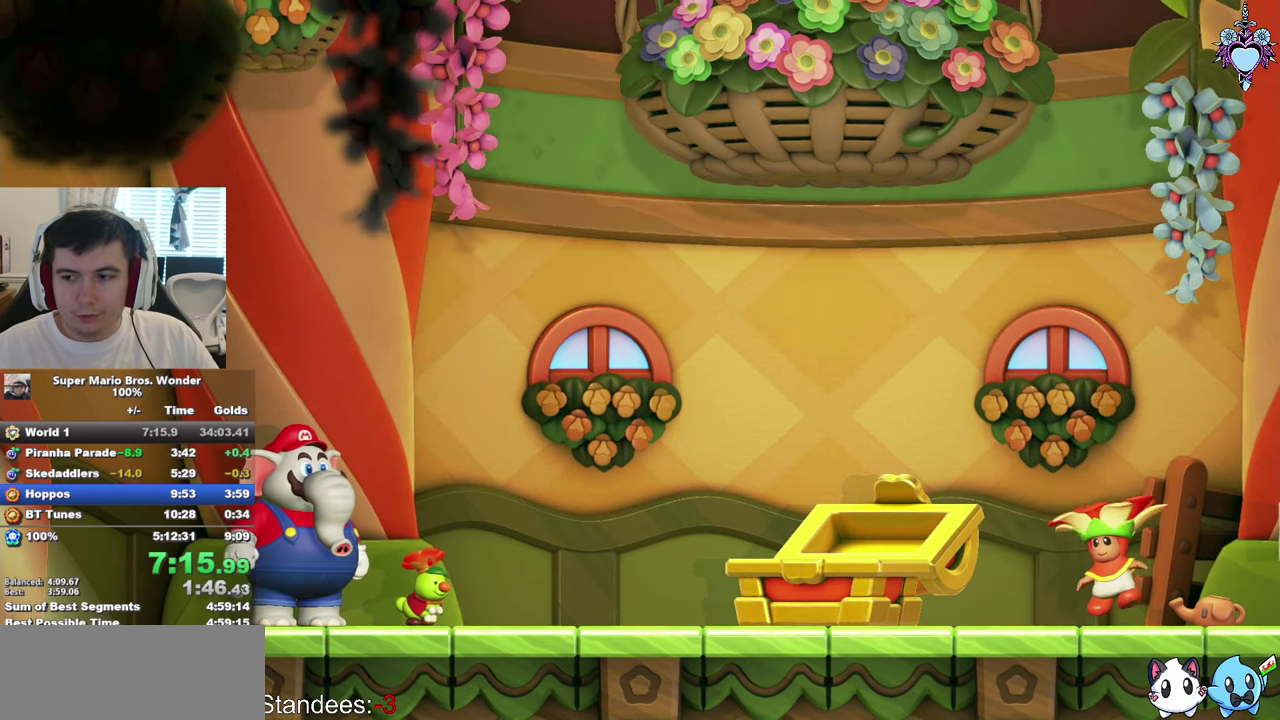
{"buttons": ["SQUARE", "DPAD_RIGHT"], "left_stick": "center", "right_stick": "center", "events": []}
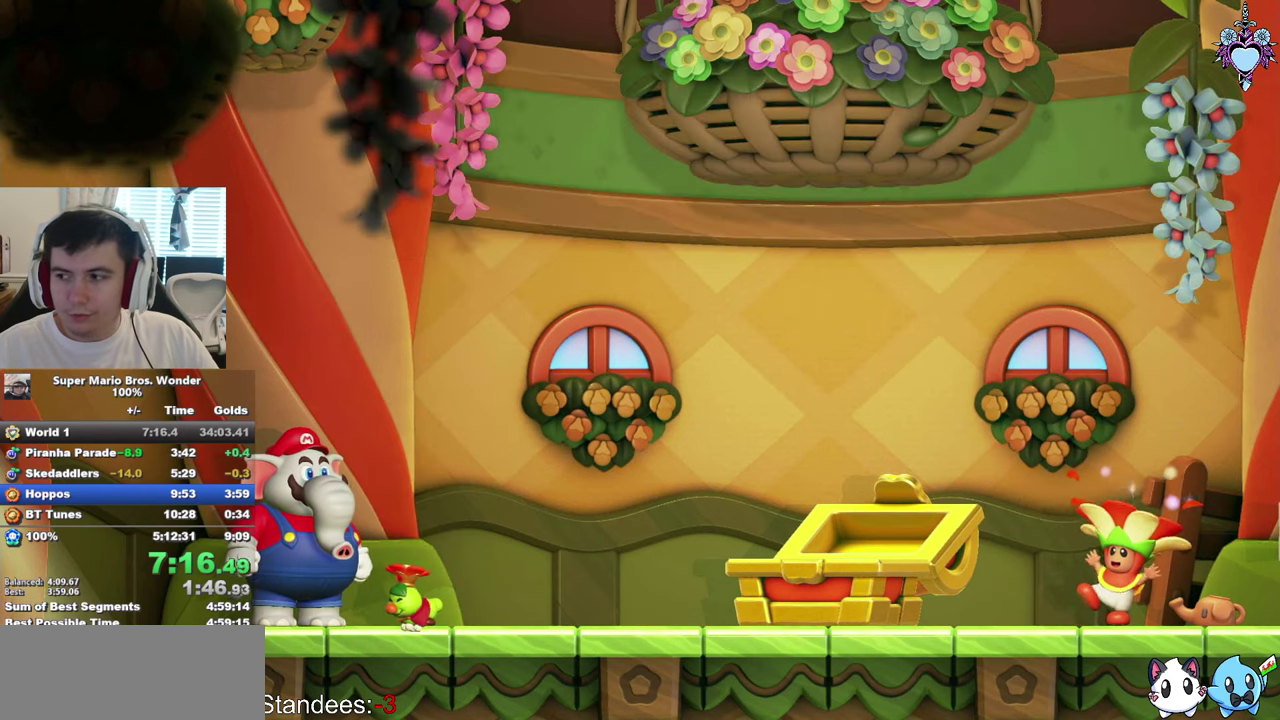
{"buttons": ["SQUARE", "DPAD_RIGHT"], "left_stick": "center", "right_stick": "center", "events": []}
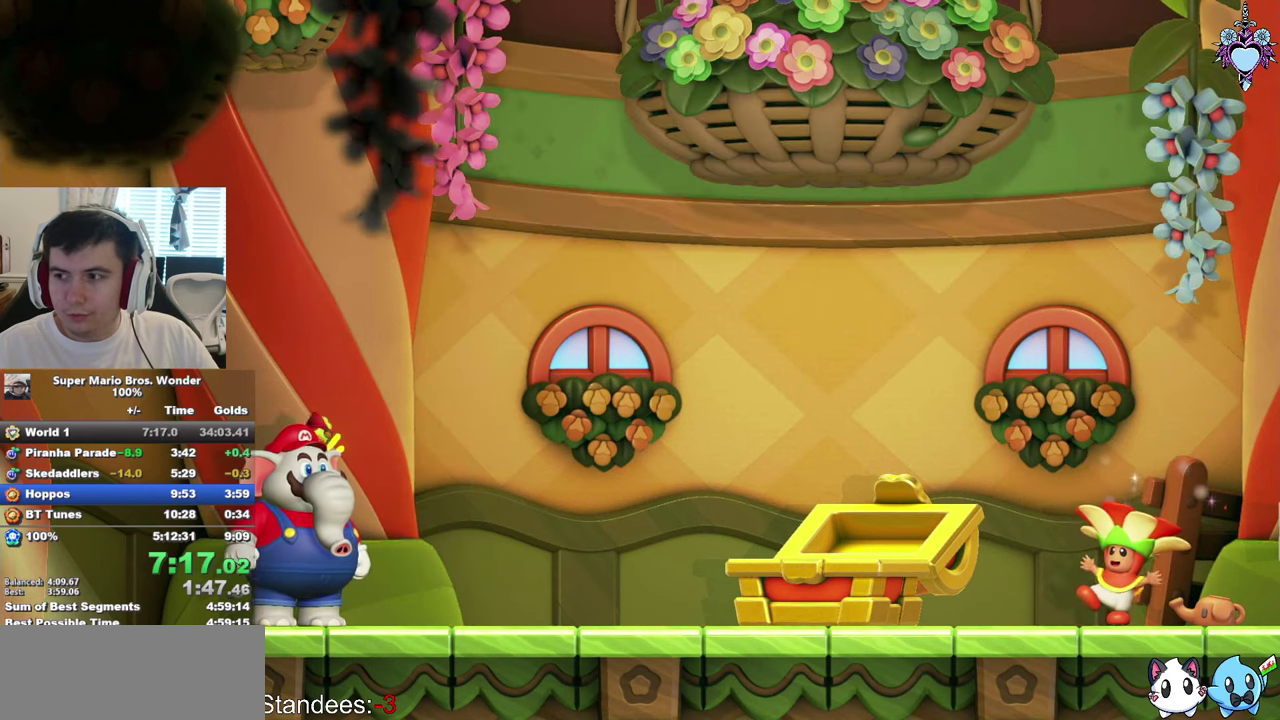
{"buttons": ["SQUARE", "DPAD_RIGHT"], "left_stick": "center", "right_stick": "center", "events": []}
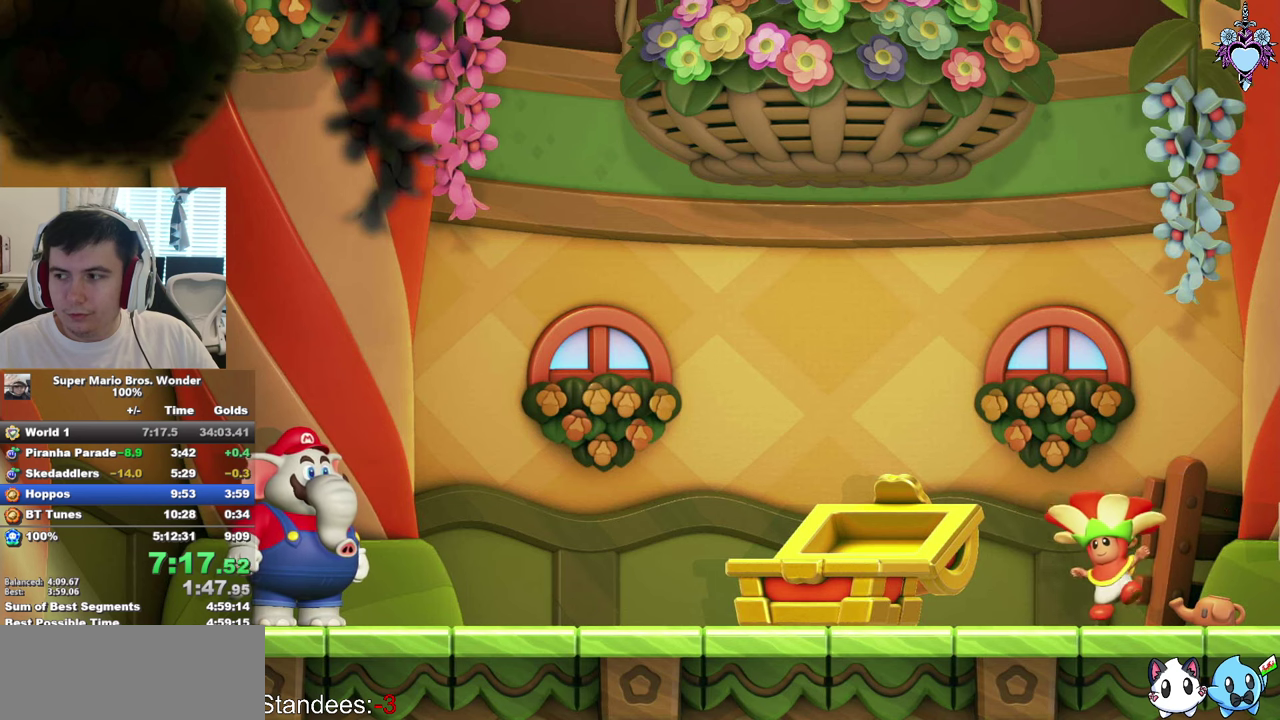
{"buttons": ["SQUARE", "DPAD_RIGHT"], "left_stick": "center", "right_stick": "center", "events": []}
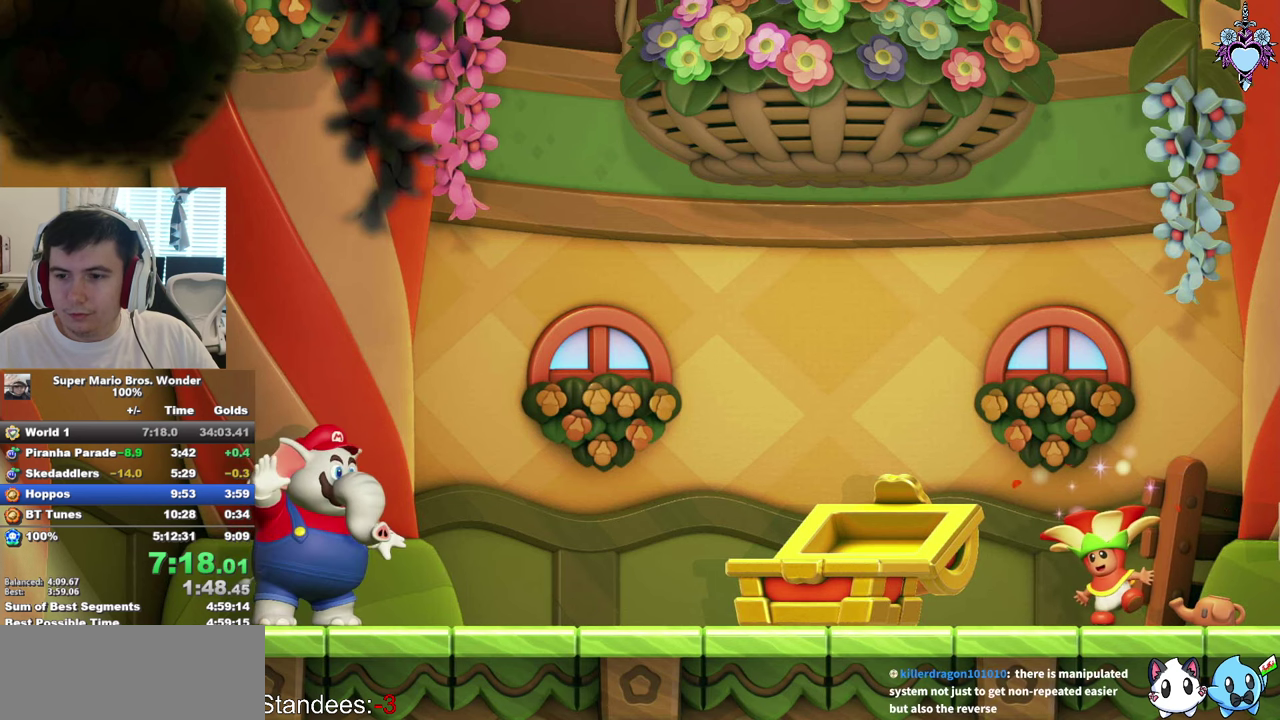
{"buttons": ["SQUARE", "DPAD_RIGHT"], "left_stick": "center", "right_stick": "center", "events": []}
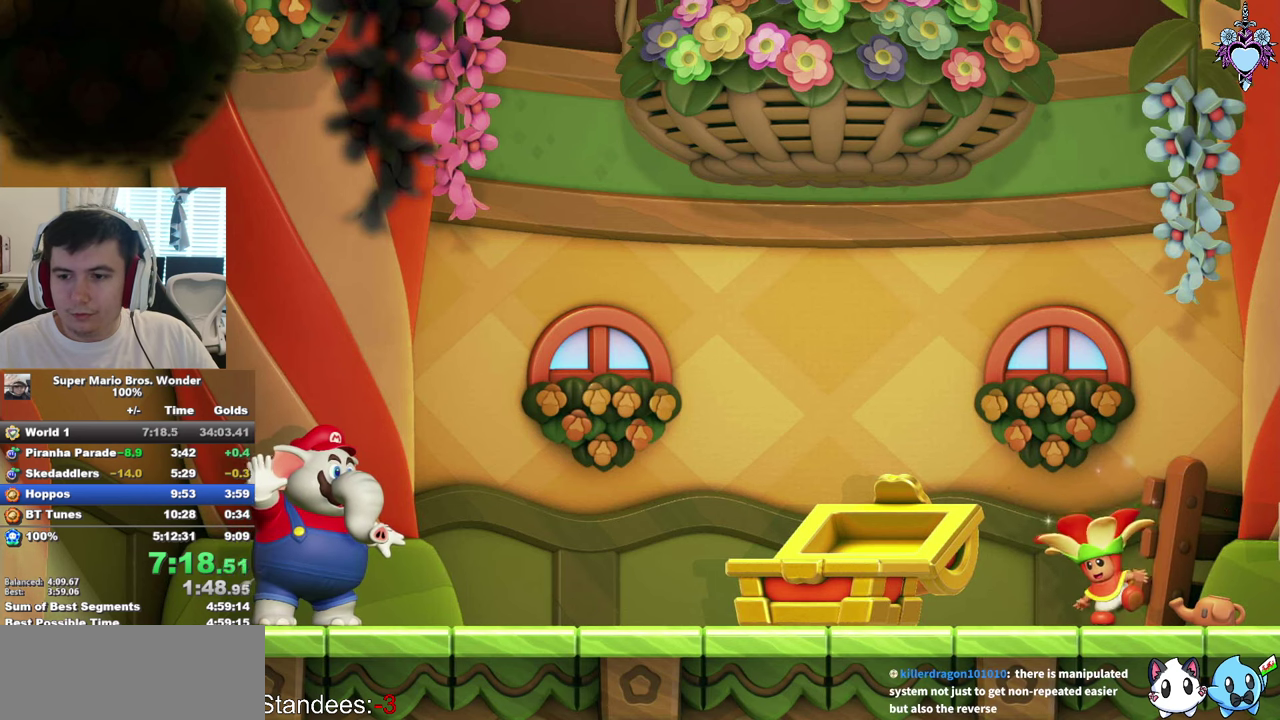
{"buttons": ["SQUARE", "DPAD_RIGHT"], "left_stick": "center", "right_stick": "center", "events": []}
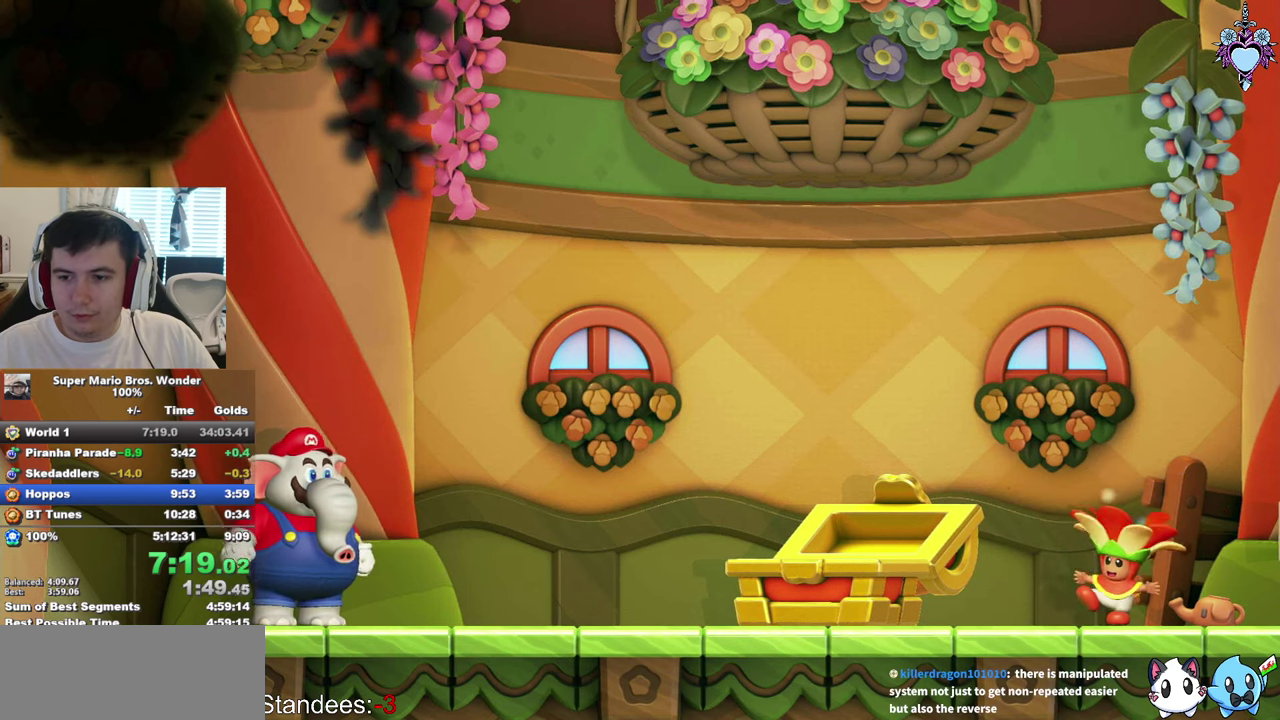
{"buttons": ["SQUARE", "DPAD_RIGHT"], "left_stick": "center", "right_stick": "center", "events": []}
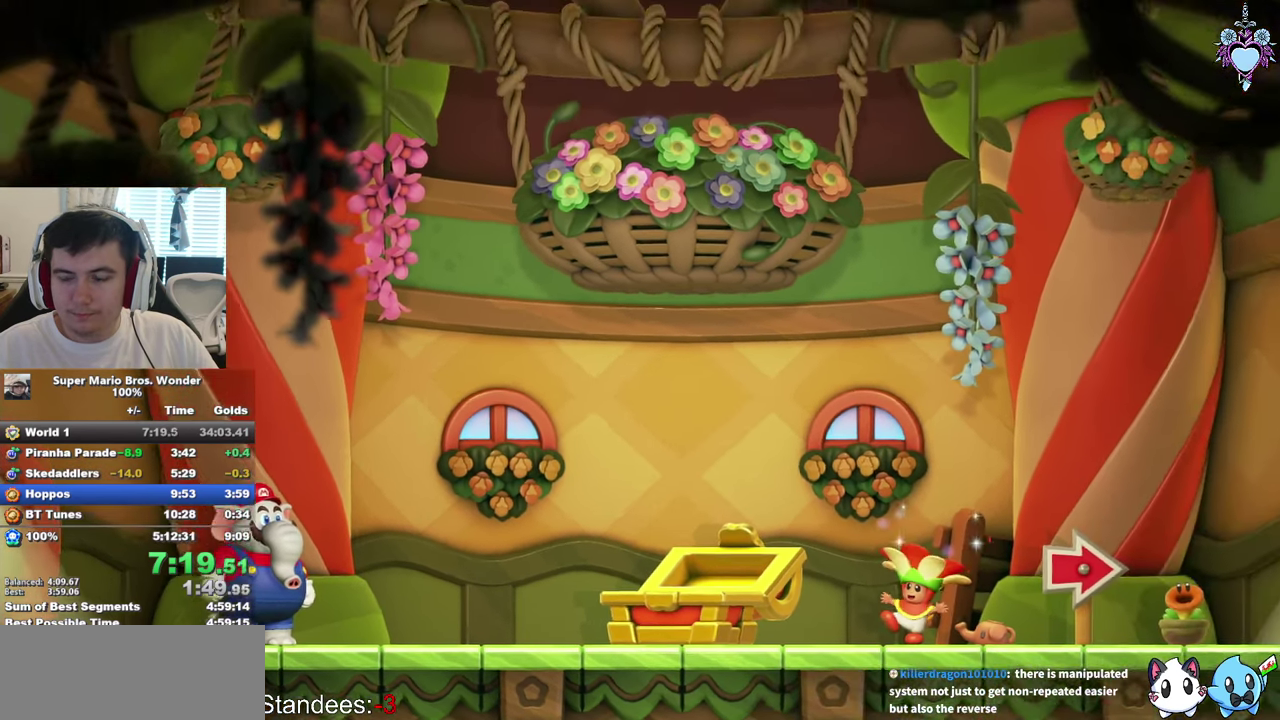
{"buttons": ["SQUARE", "DPAD_RIGHT"], "left_stick": "center", "right_stick": "center", "events": []}
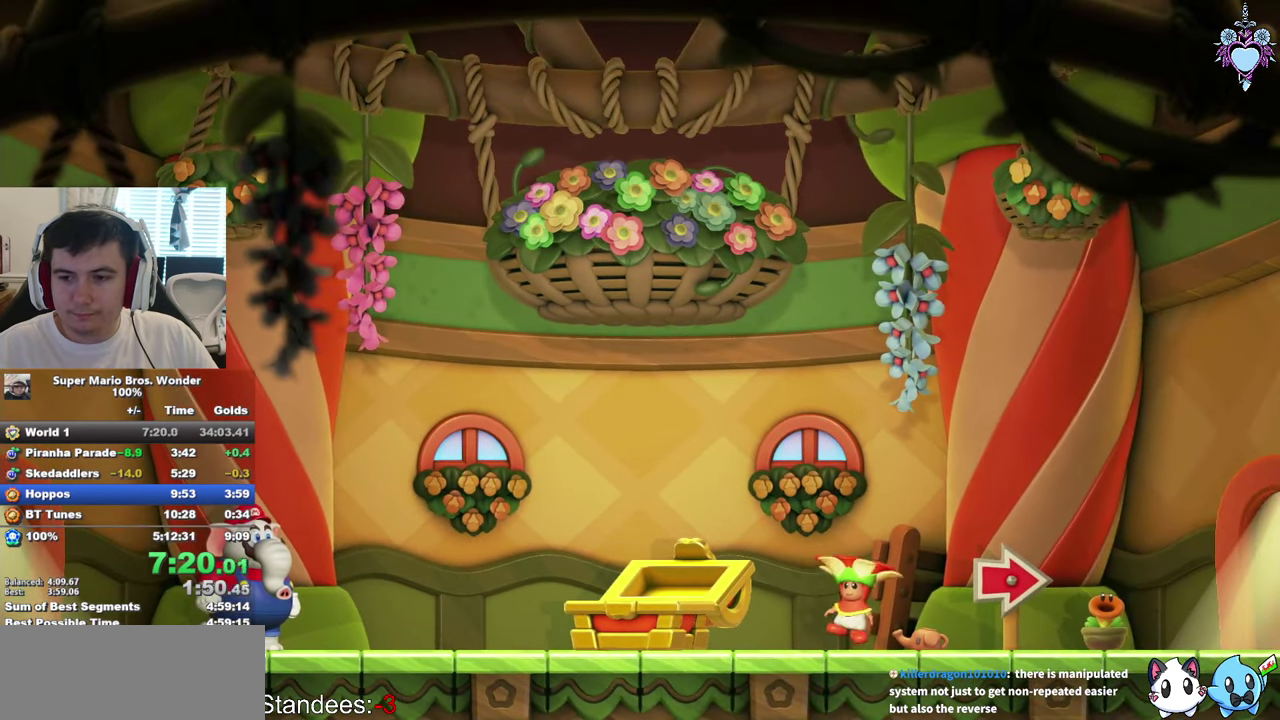
{"buttons": ["SQUARE", "DPAD_RIGHT"], "left_stick": "center", "right_stick": "center", "events": []}
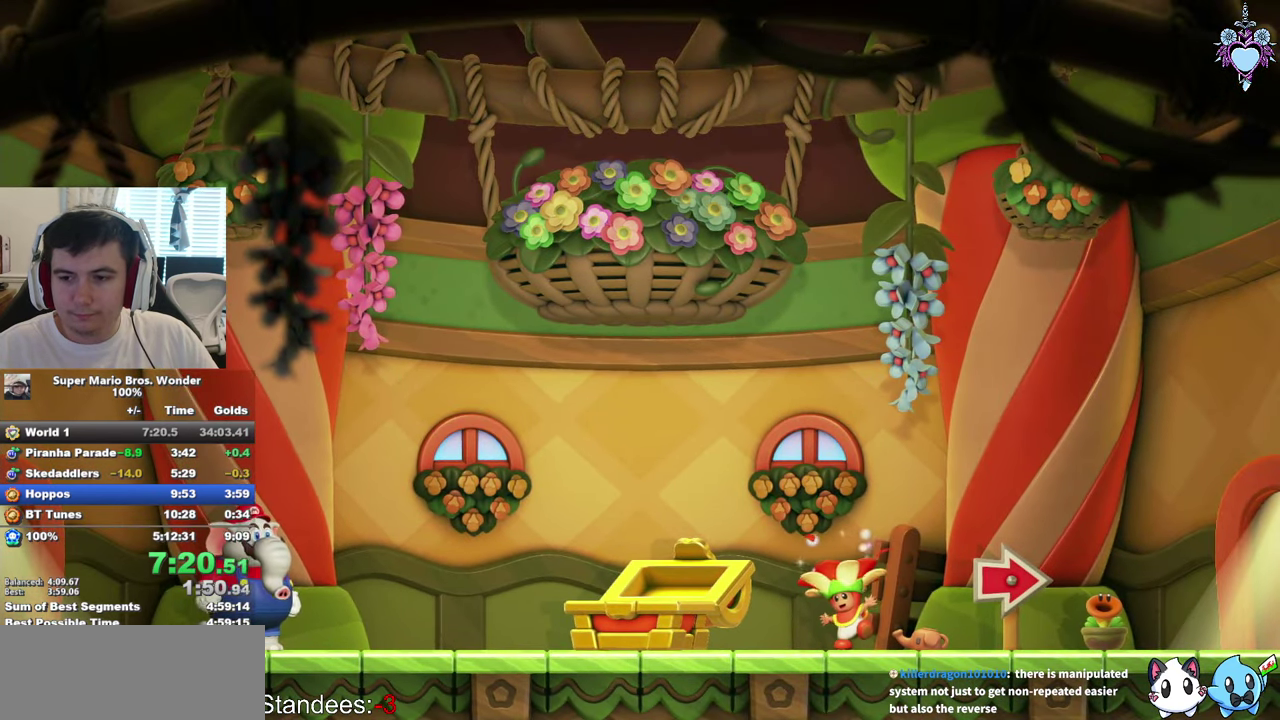
{"buttons": ["SQUARE", "DPAD_RIGHT"], "left_stick": "center", "right_stick": "center", "events": []}
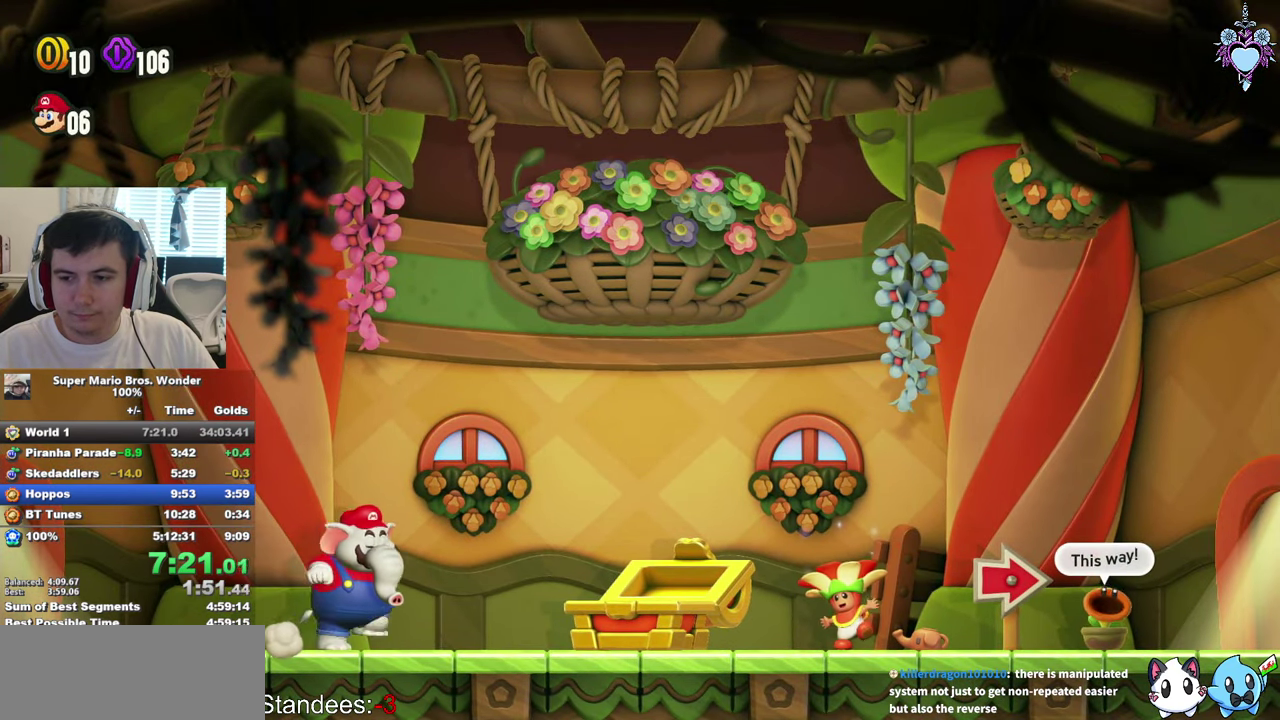
{"buttons": ["SQUARE", "DPAD_RIGHT"], "left_stick": "center", "right_stick": "center", "events": []}